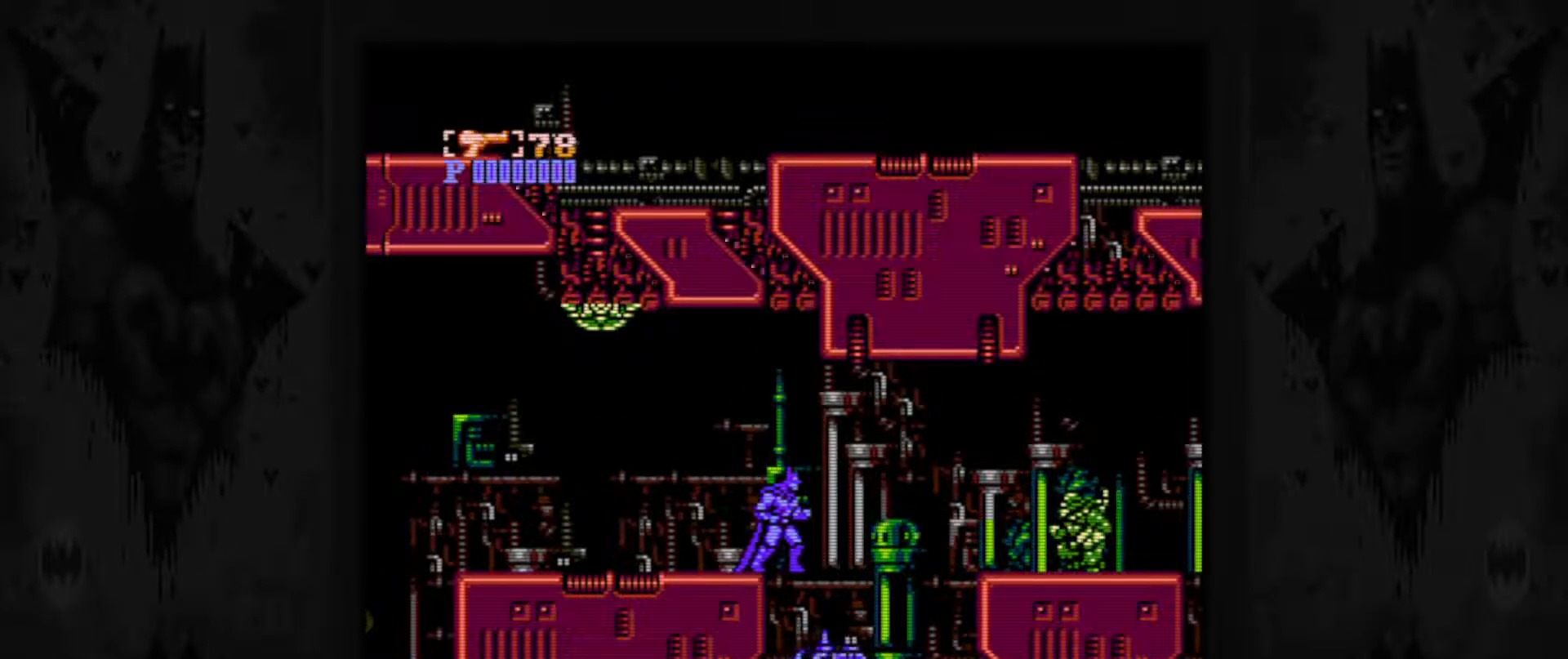
Gameplay with a controller (Nintendo layout); each line is a JSON object with the inputs held at the frame after it. "events" lists button and stick changes between this image and that frame as [ms after this image, input, new state], when the widget could be followed in between. Not read: L3 R3.
{"buttons": ["DPAD_DOWN"], "events": [[267, "DPAD_DOWN", "down"], [350, "B", "down"], [433, "B", "up"]]}
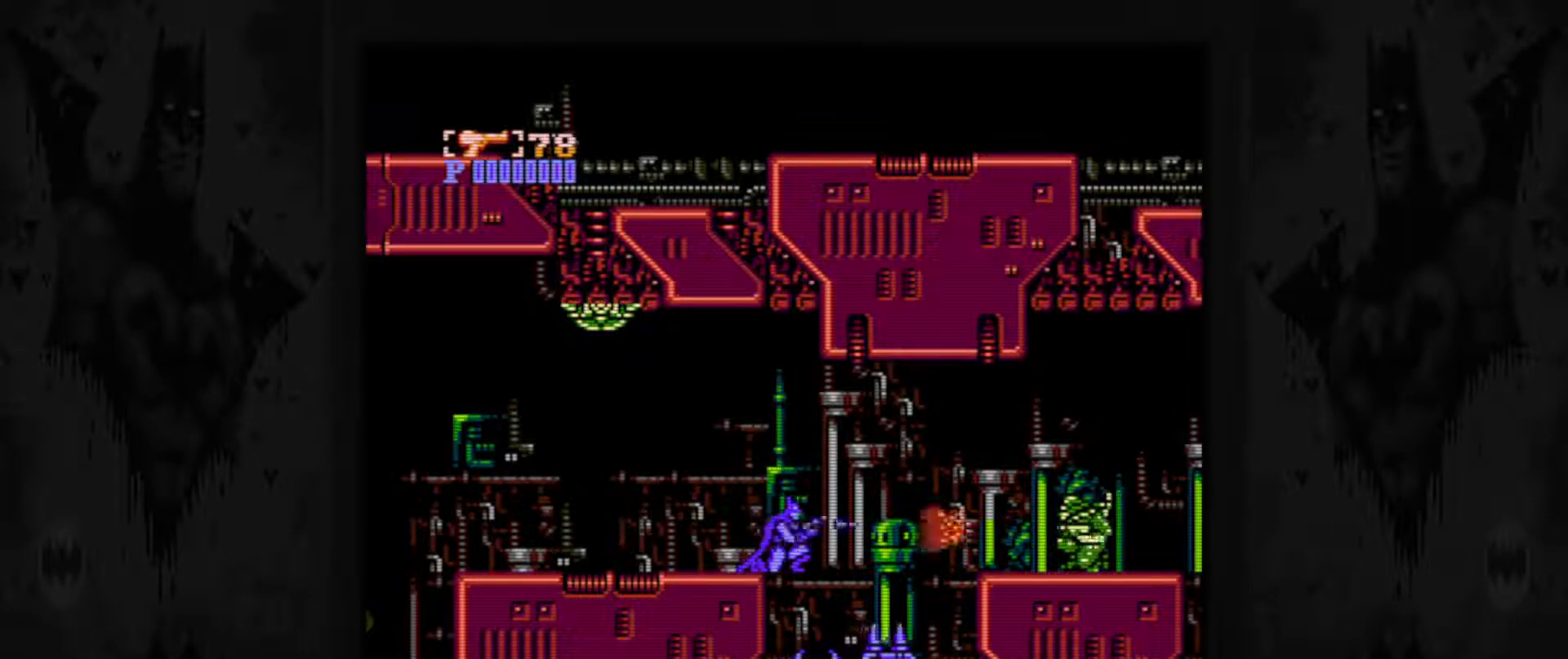
{"buttons": ["DPAD_DOWN"], "events": []}
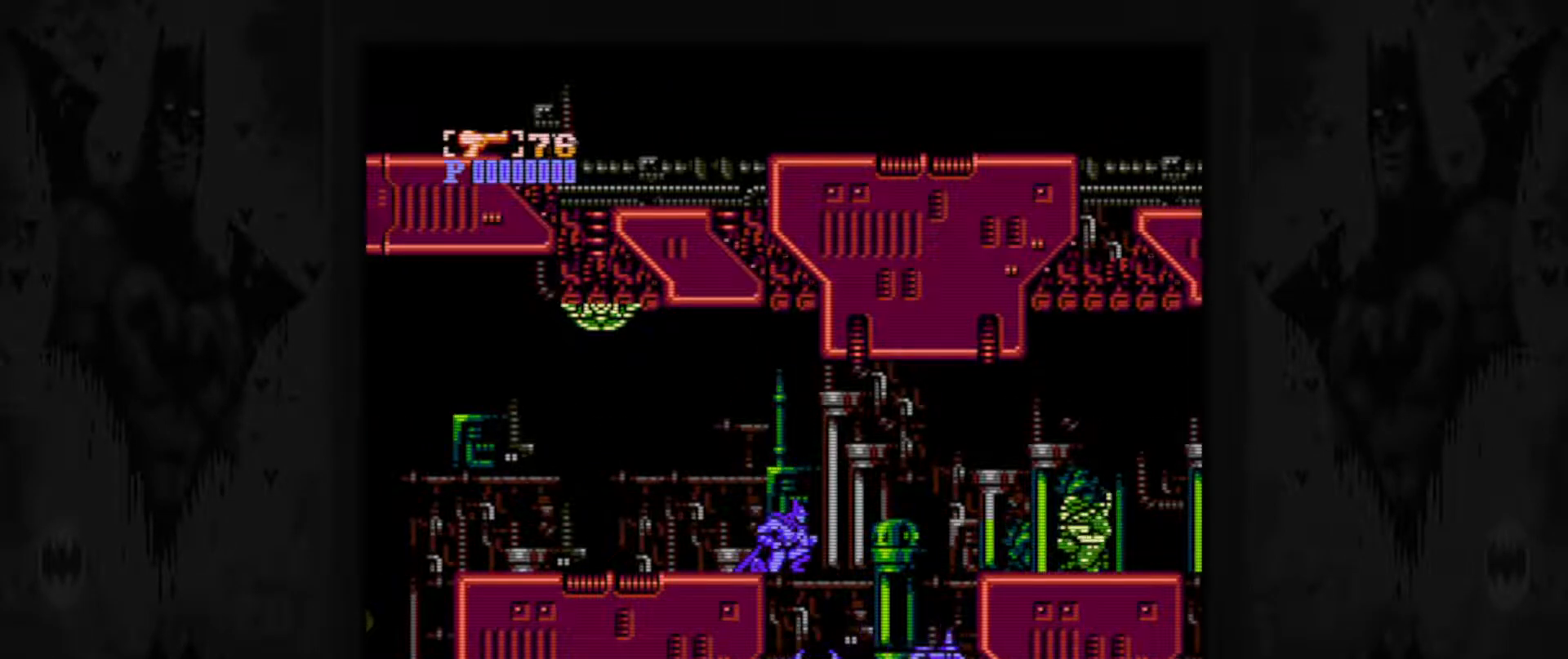
{"buttons": [], "events": [[150, "B", "down"], [267, "B", "up"], [333, "DPAD_DOWN", "up"]]}
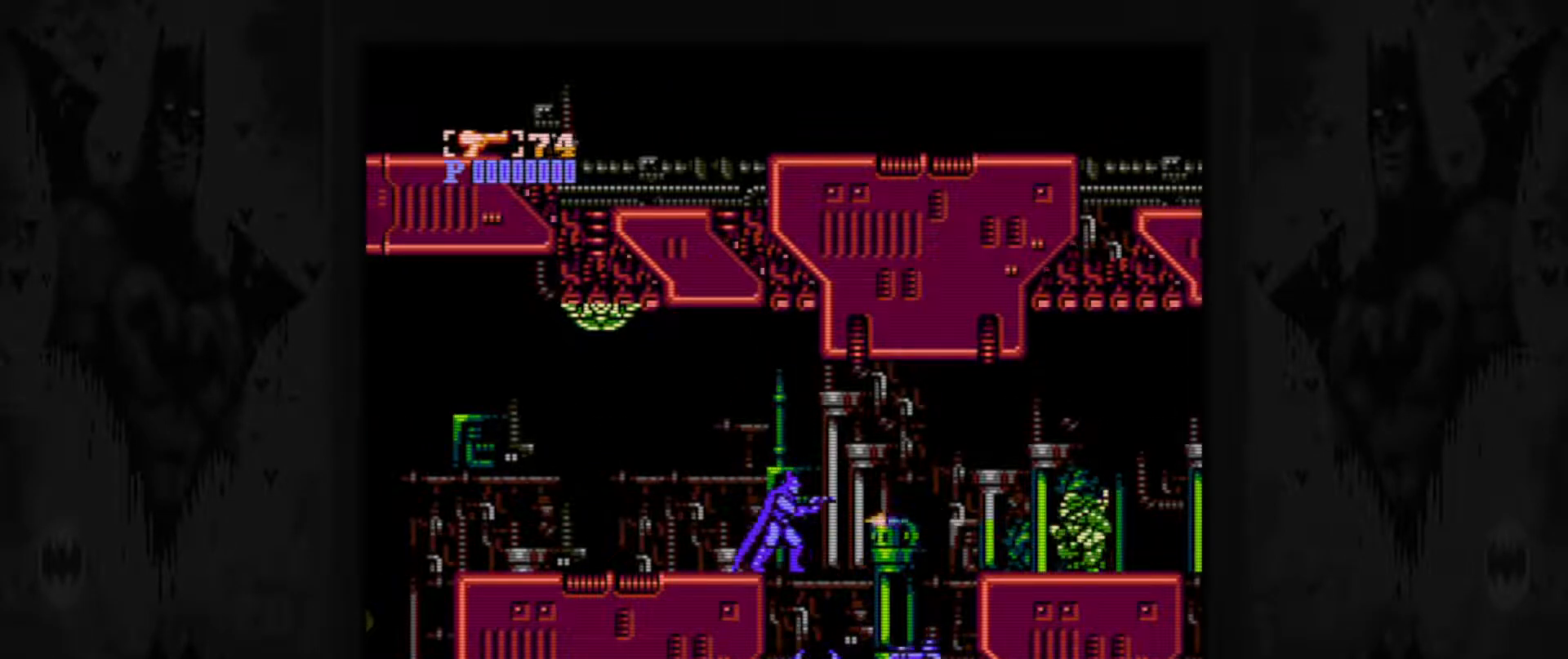
{"buttons": ["A", "DPAD_RIGHT"], "events": [[67, "START", "down"], [167, "START", "up"], [367, "DPAD_RIGHT", "down"], [400, "A", "down"]]}
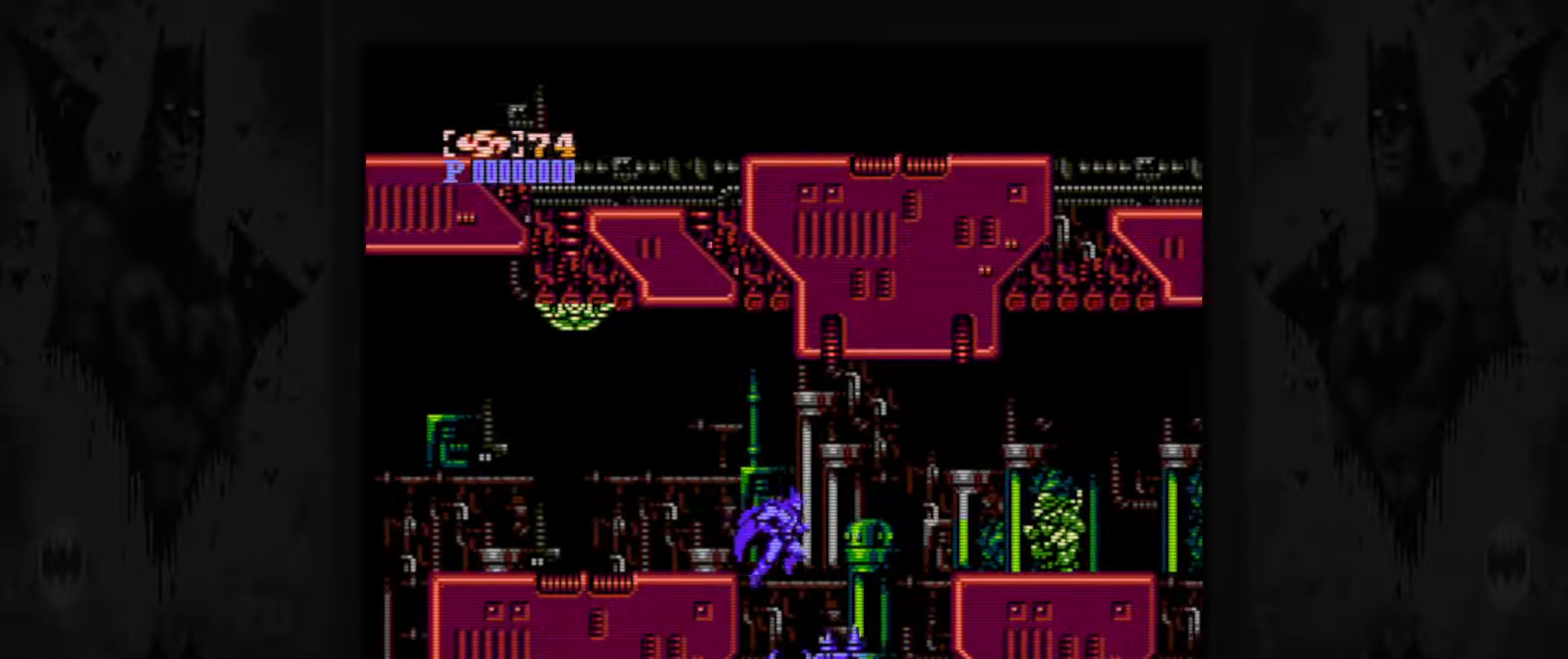
{"buttons": ["DPAD_RIGHT"], "events": [[17, "A", "up"]]}
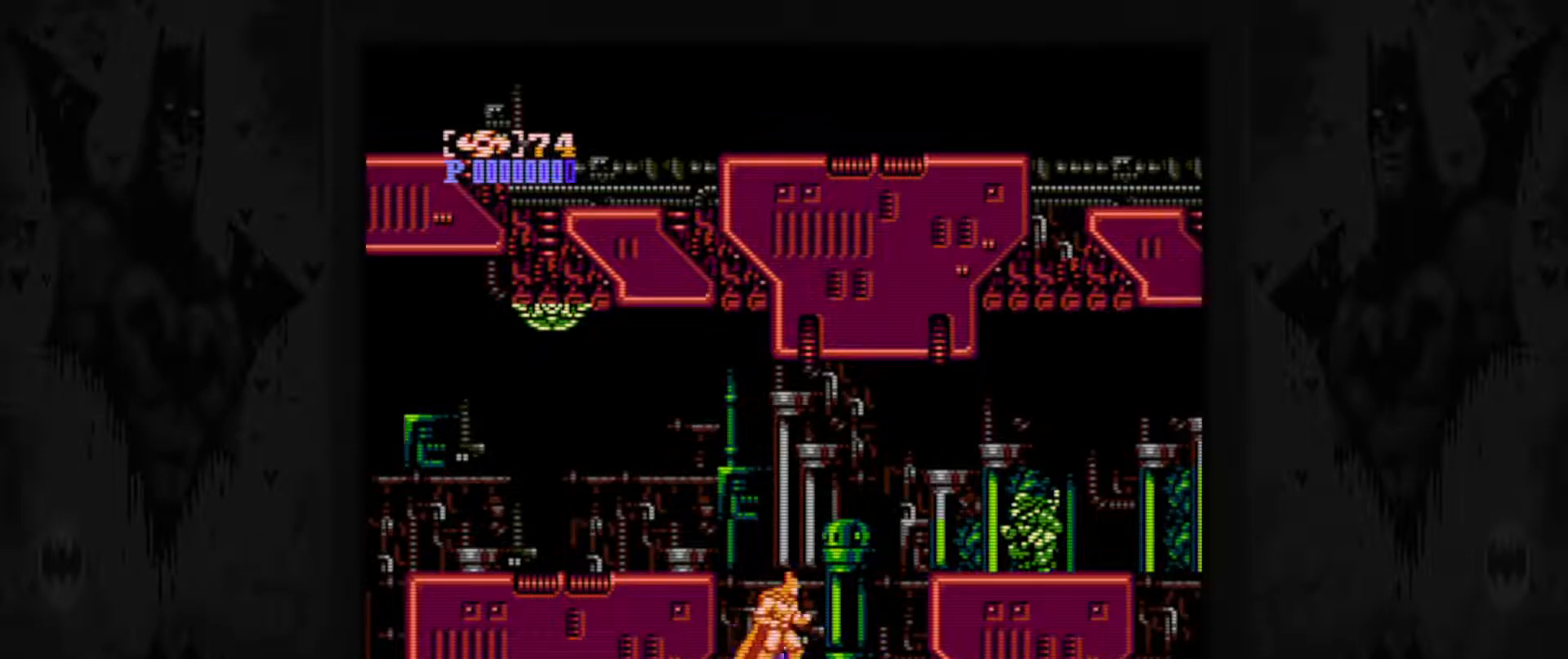
{"buttons": ["DPAD_LEFT"], "events": [[200, "DPAD_LEFT", "down"], [200, "DPAD_RIGHT", "up"], [267, "A", "down"], [467, "A", "up"]]}
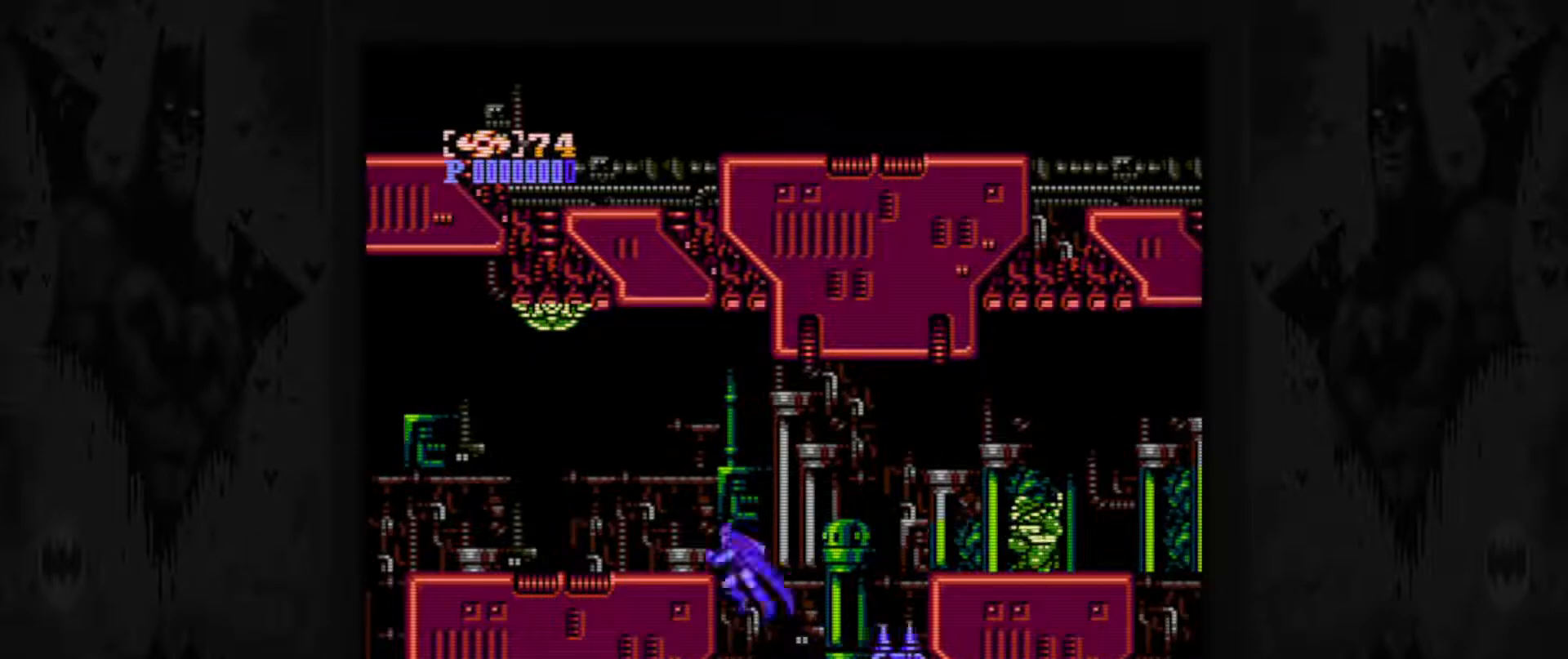
{"buttons": ["DPAD_RIGHT"], "events": [[200, "DPAD_LEFT", "up"], [400, "DPAD_RIGHT", "down"]]}
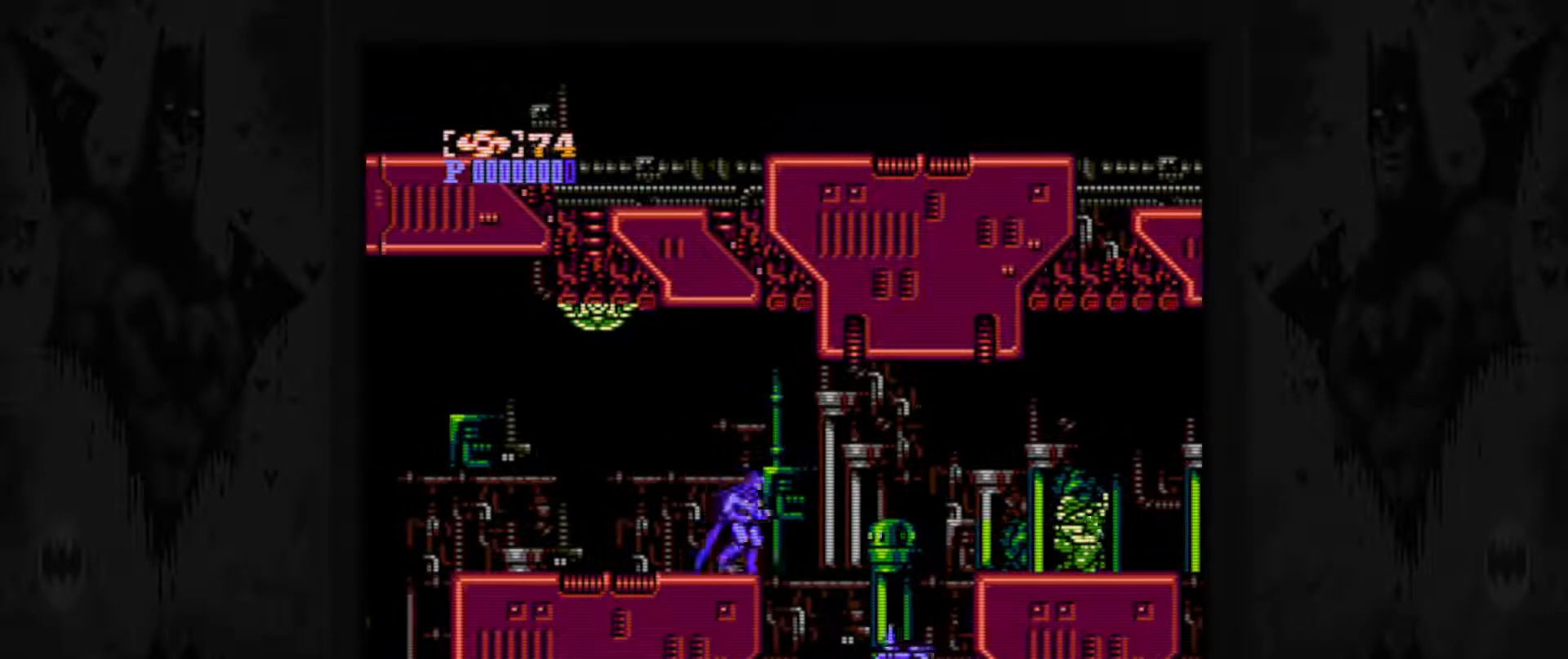
{"buttons": [], "events": [[67, "DPAD_RIGHT", "up"]]}
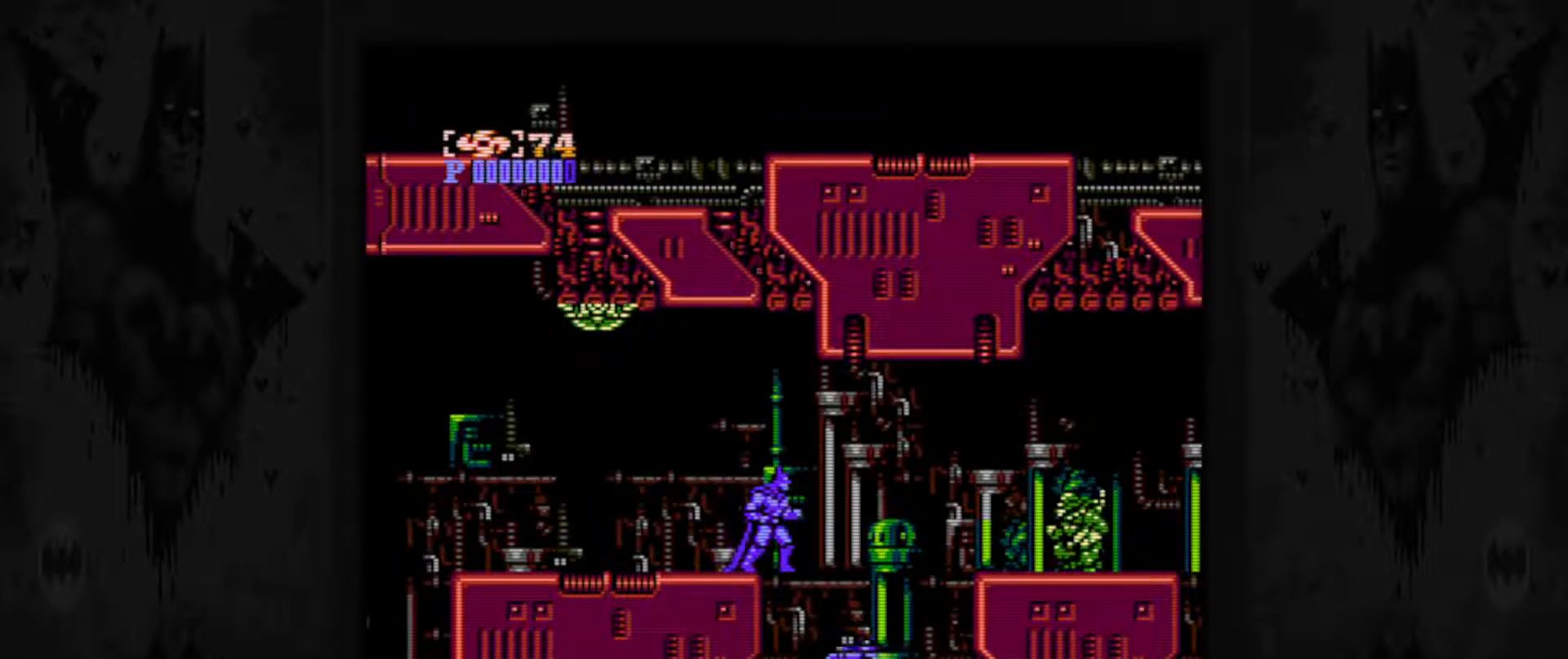
{"buttons": [], "events": []}
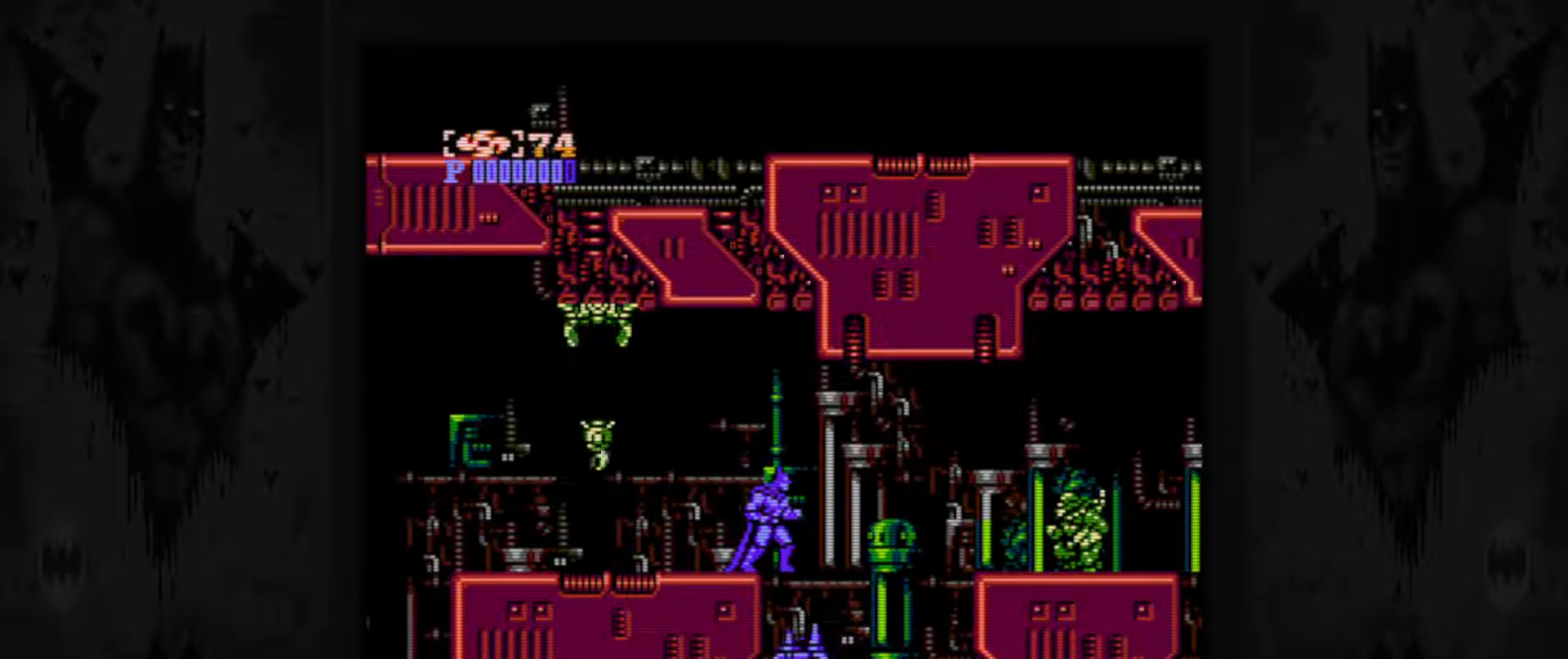
{"buttons": ["A"], "events": [[150, "A", "down"]]}
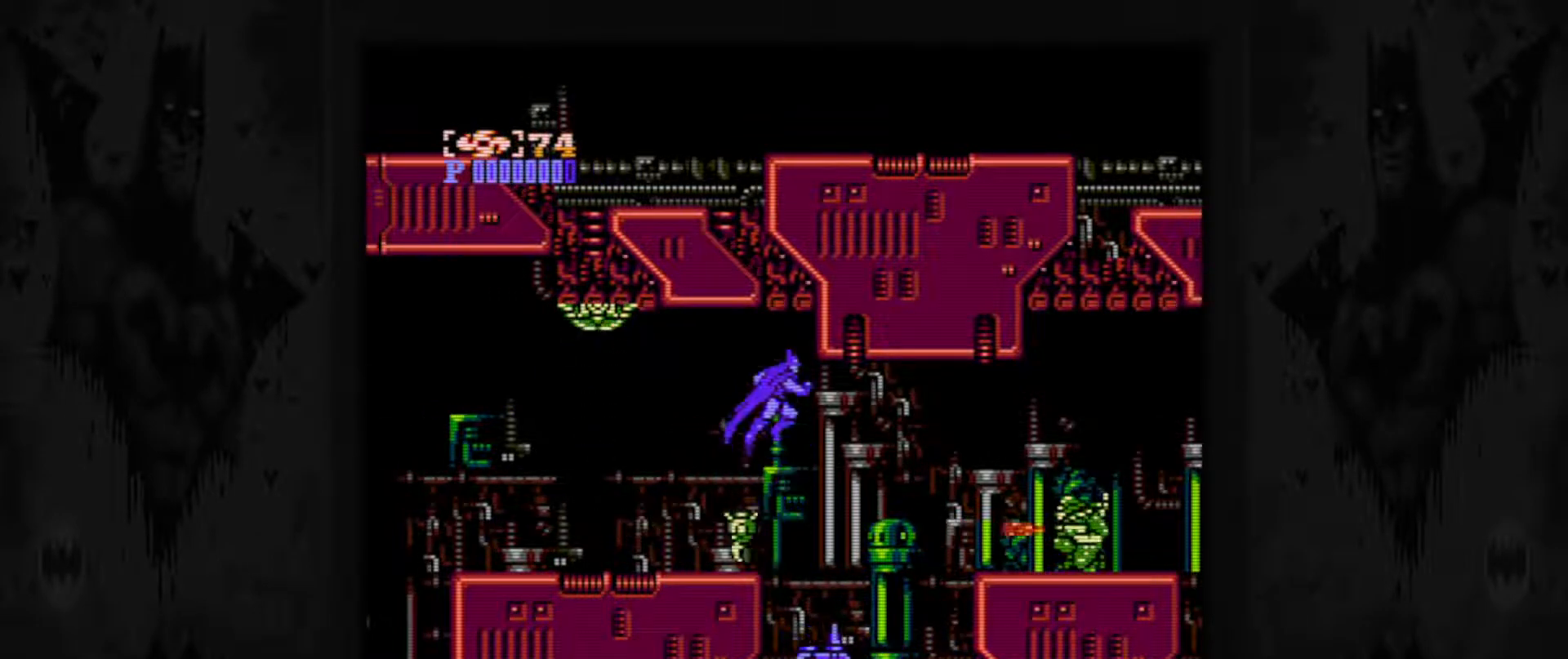
{"buttons": [], "events": [[50, "A", "up"], [350, "START", "down"], [467, "START", "up"]]}
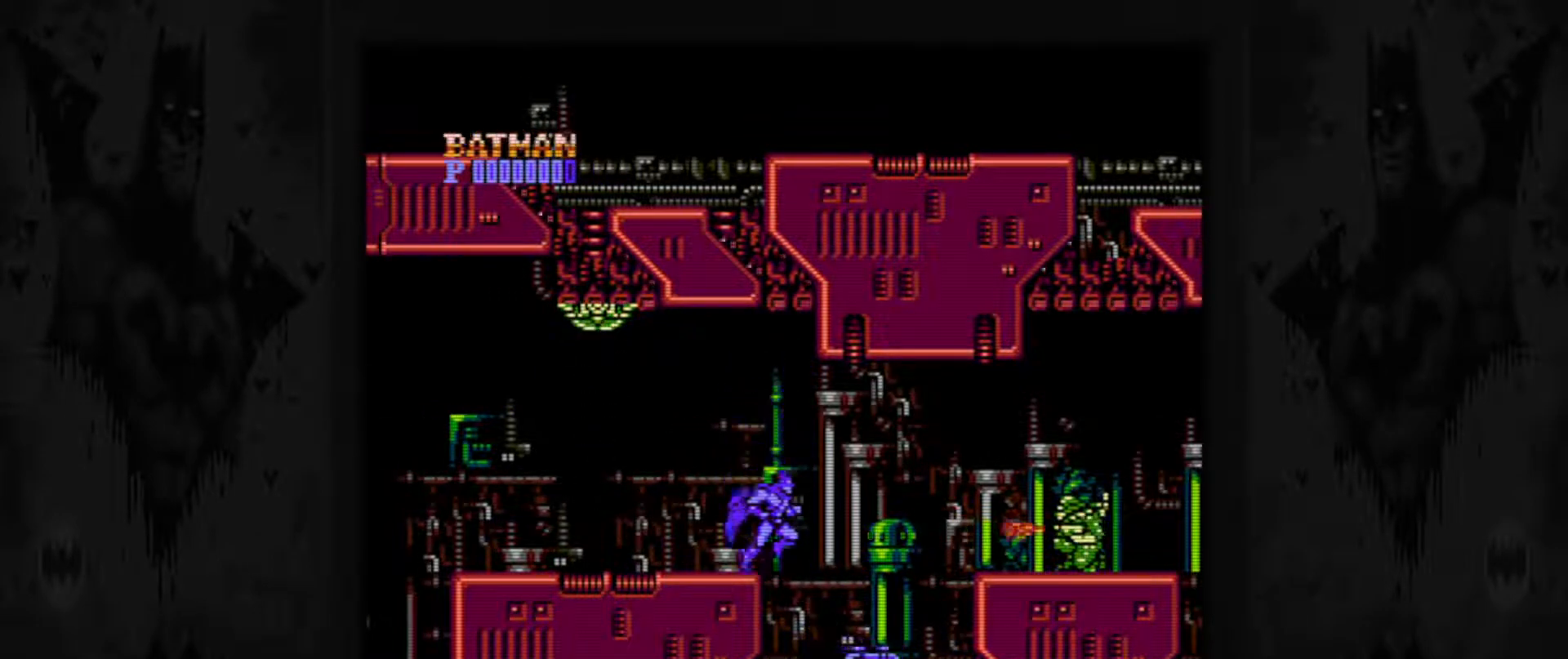
{"buttons": [], "events": []}
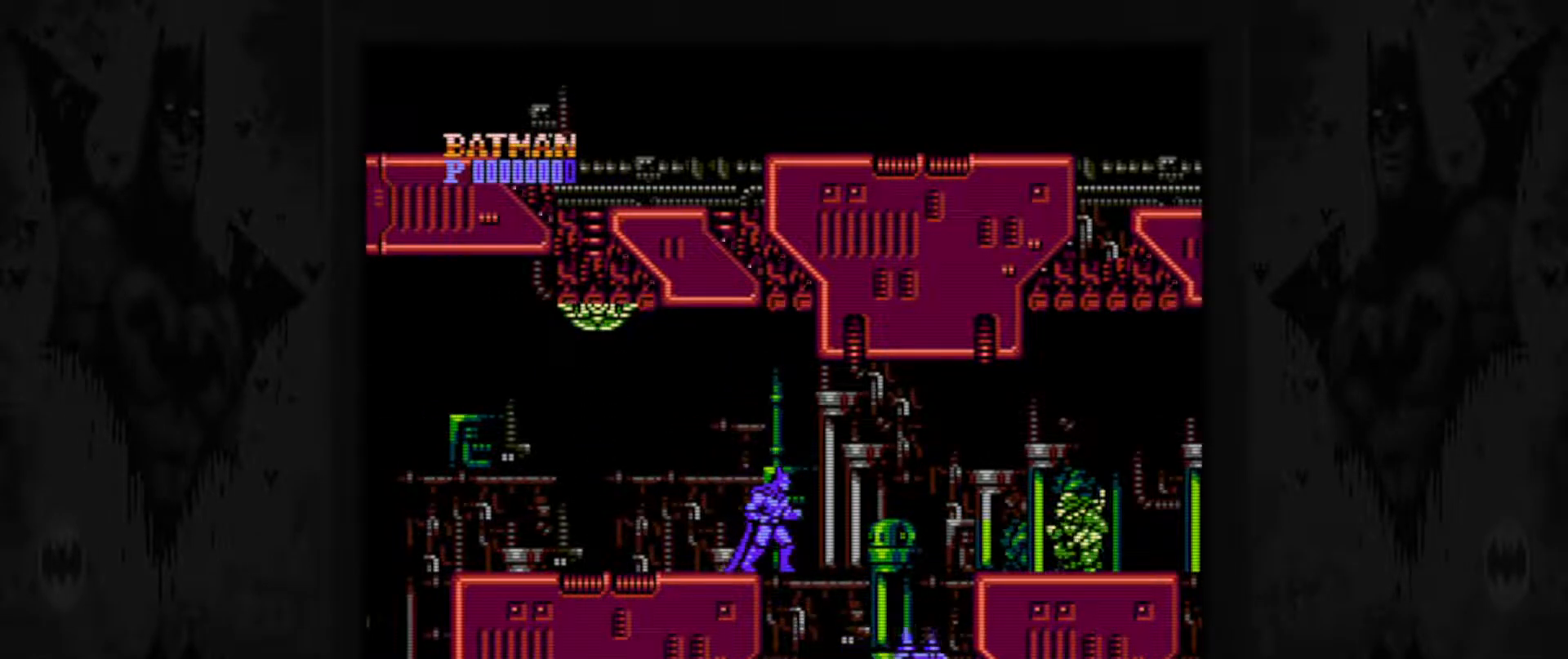
{"buttons": ["DPAD_DOWN"], "events": [[33, "START", "down"], [150, "START", "up"], [417, "DPAD_DOWN", "down"]]}
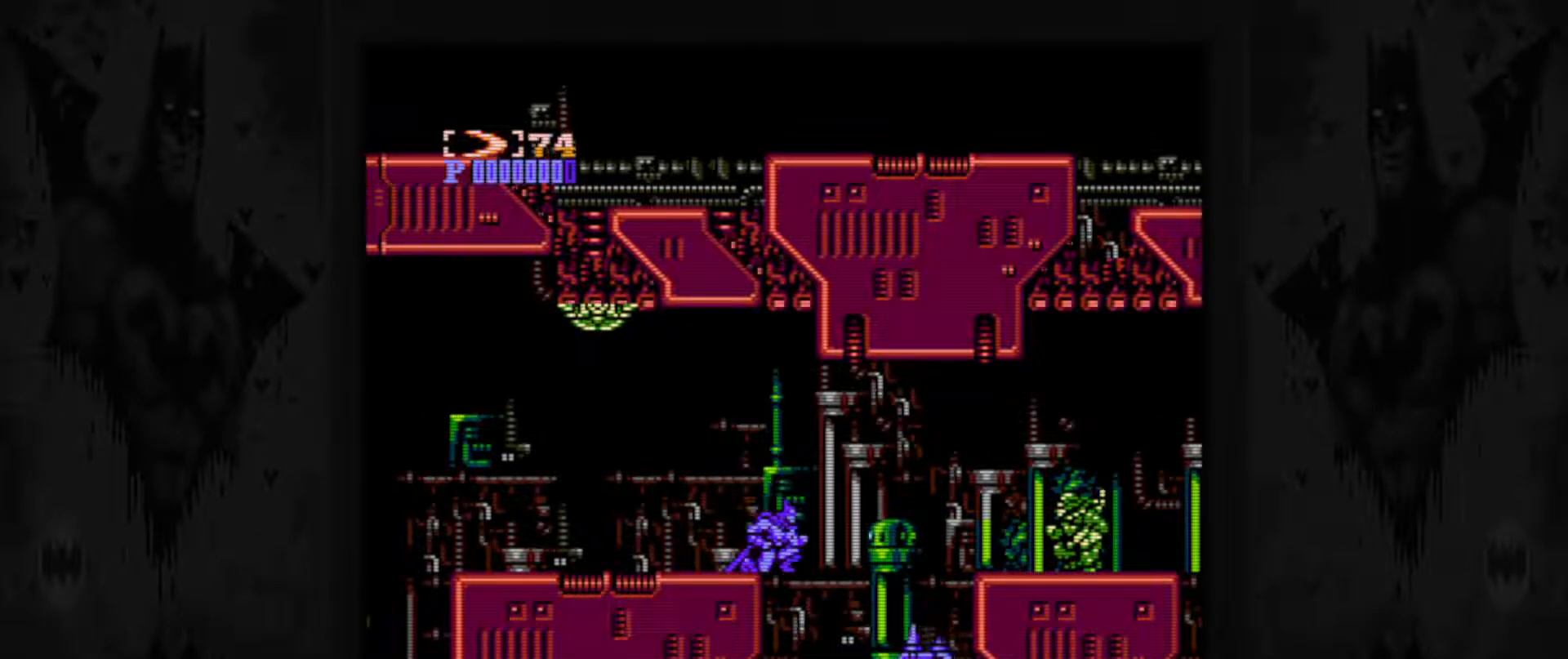
{"buttons": ["DPAD_DOWN"], "events": [[317, "B", "down"], [417, "B", "up"]]}
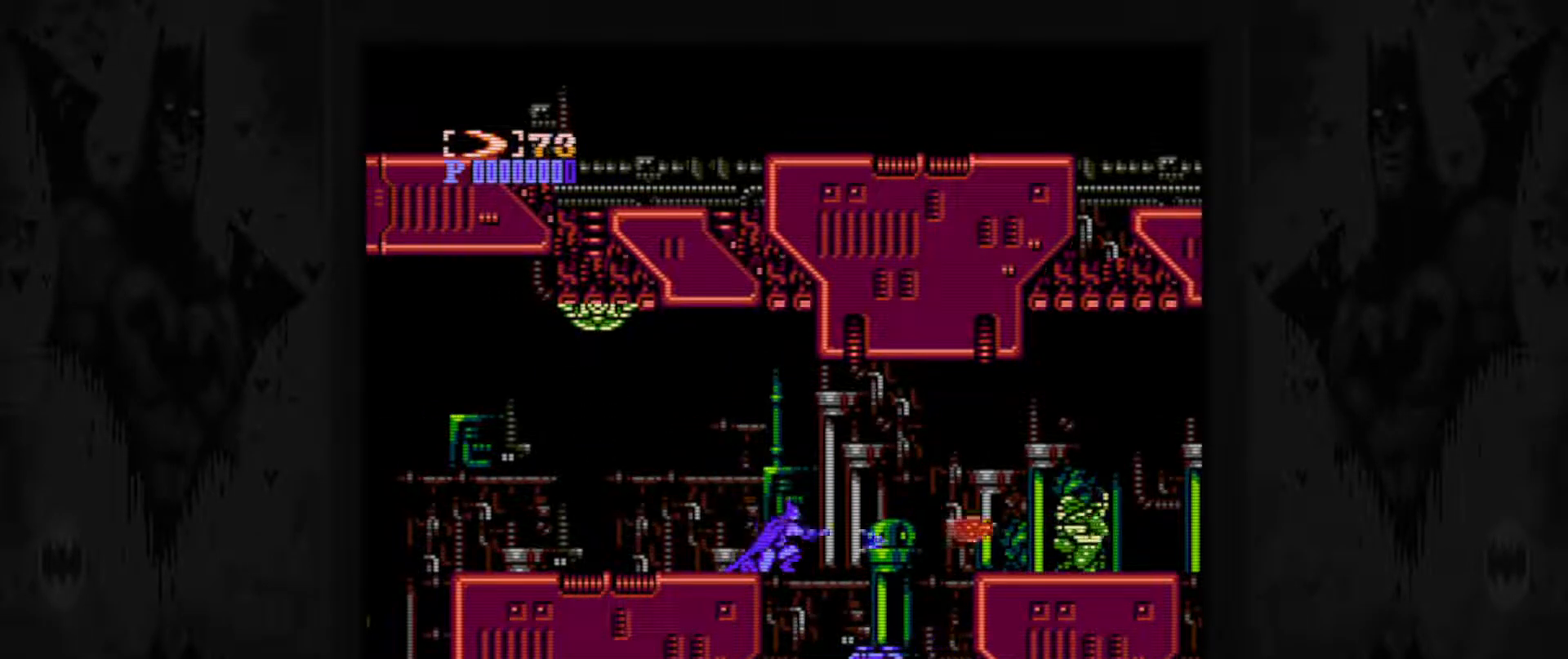
{"buttons": [], "events": [[100, "DPAD_DOWN", "up"]]}
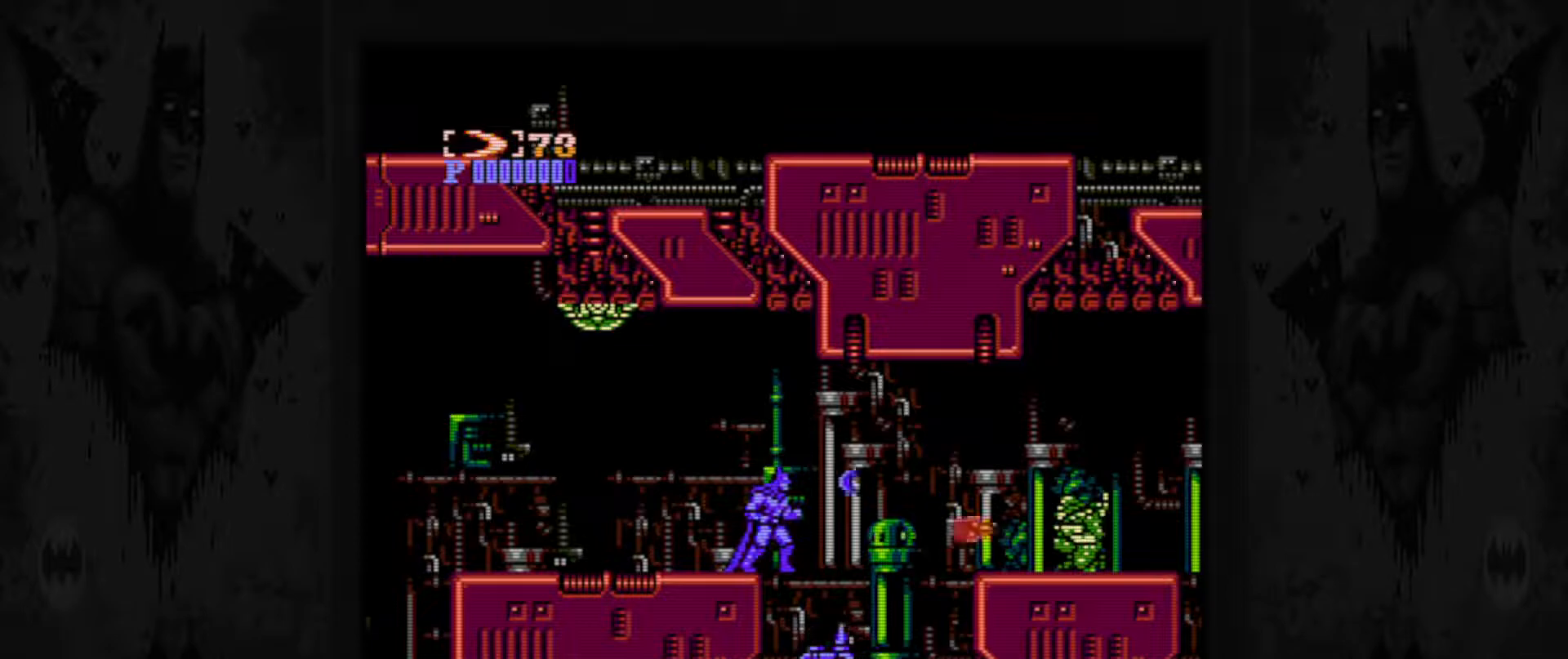
{"buttons": [], "events": [[133, "START", "down"], [233, "START", "up"]]}
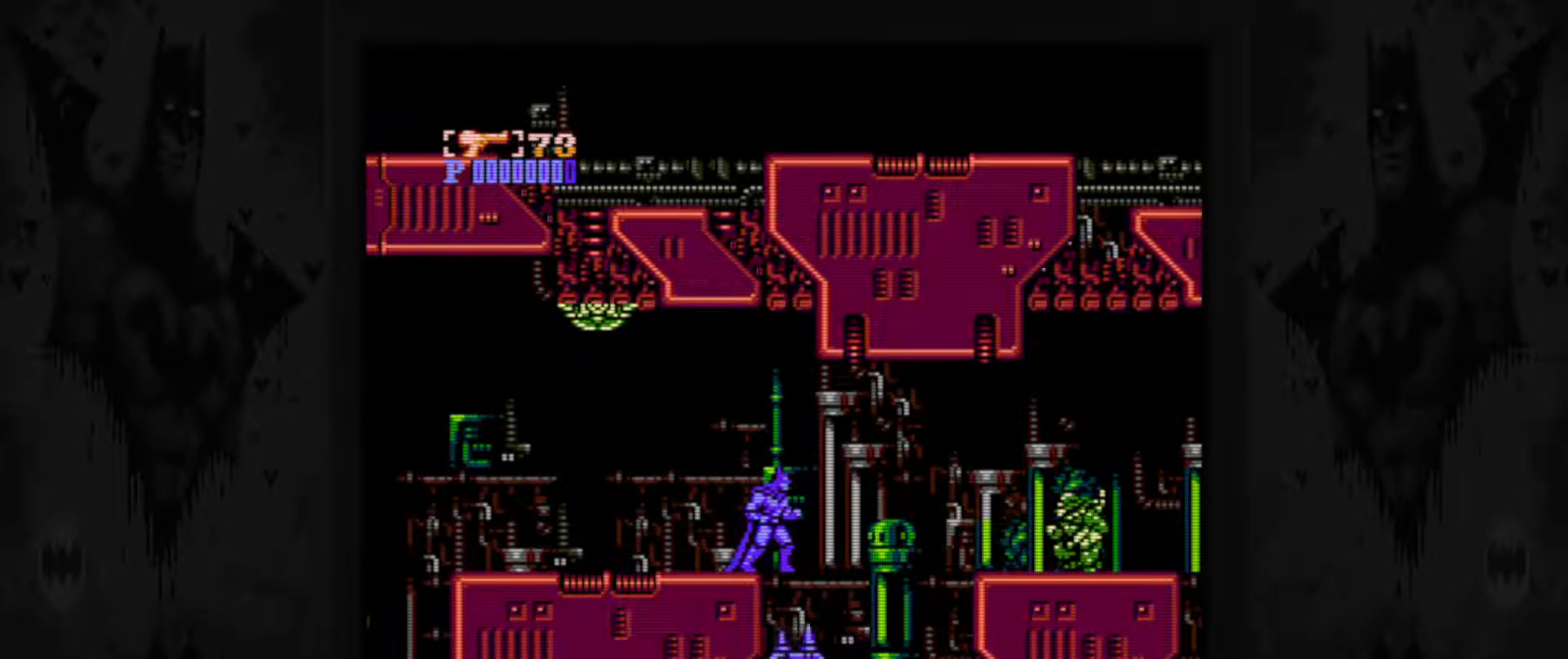
{"buttons": [], "events": [[17, "DPAD_DOWN", "down"], [83, "B", "down"], [167, "B", "up"], [267, "DPAD_DOWN", "up"]]}
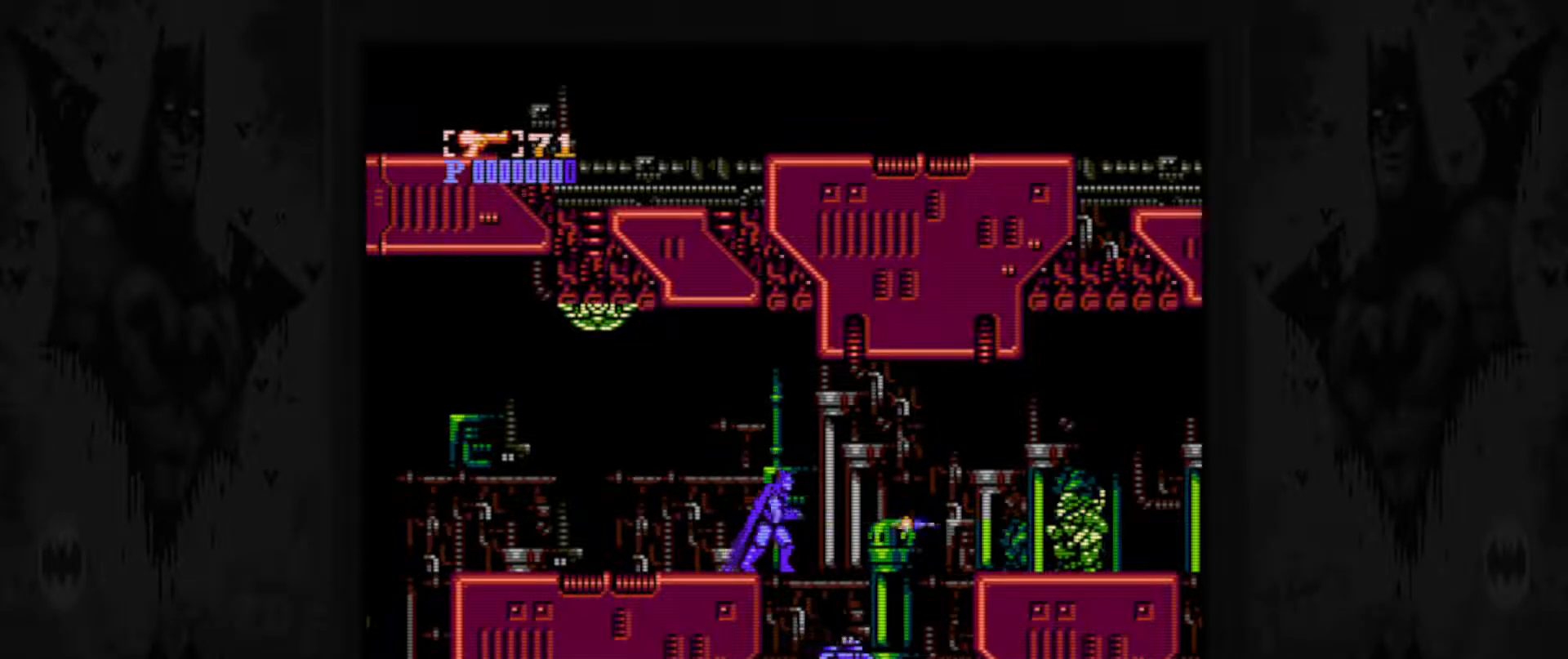
{"buttons": [], "events": []}
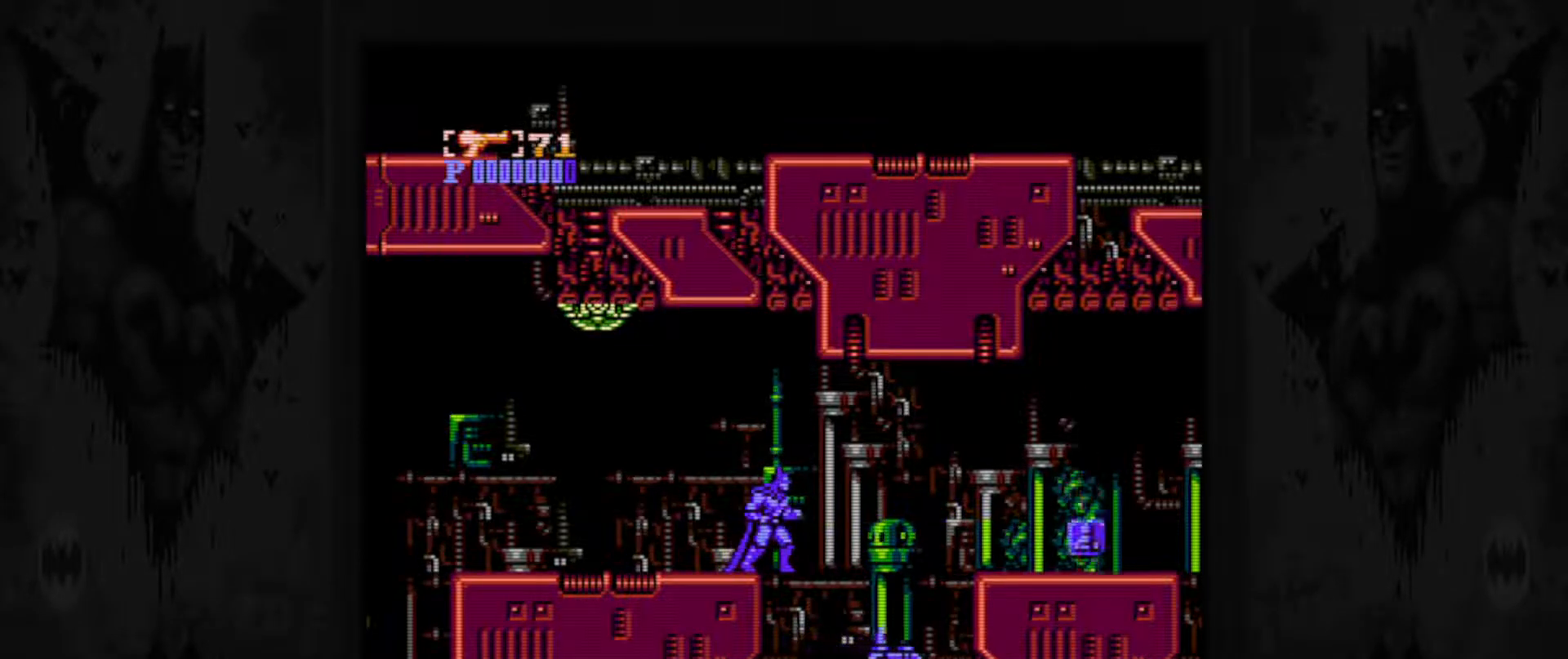
{"buttons": [], "events": [[317, "DPAD_LEFT", "down"], [400, "DPAD_LEFT", "up"]]}
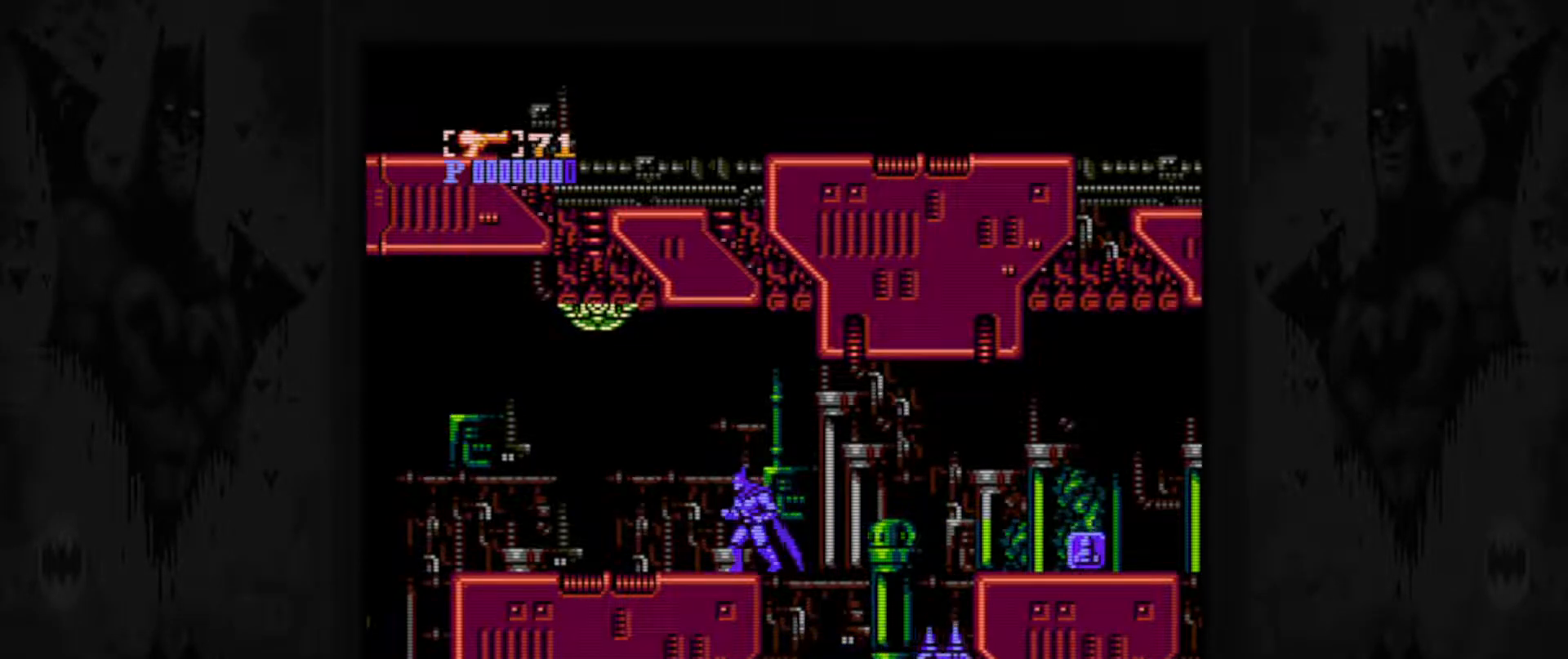
{"buttons": ["A", "DPAD_RIGHT"], "events": [[317, "DPAD_RIGHT", "down"], [400, "A", "down"]]}
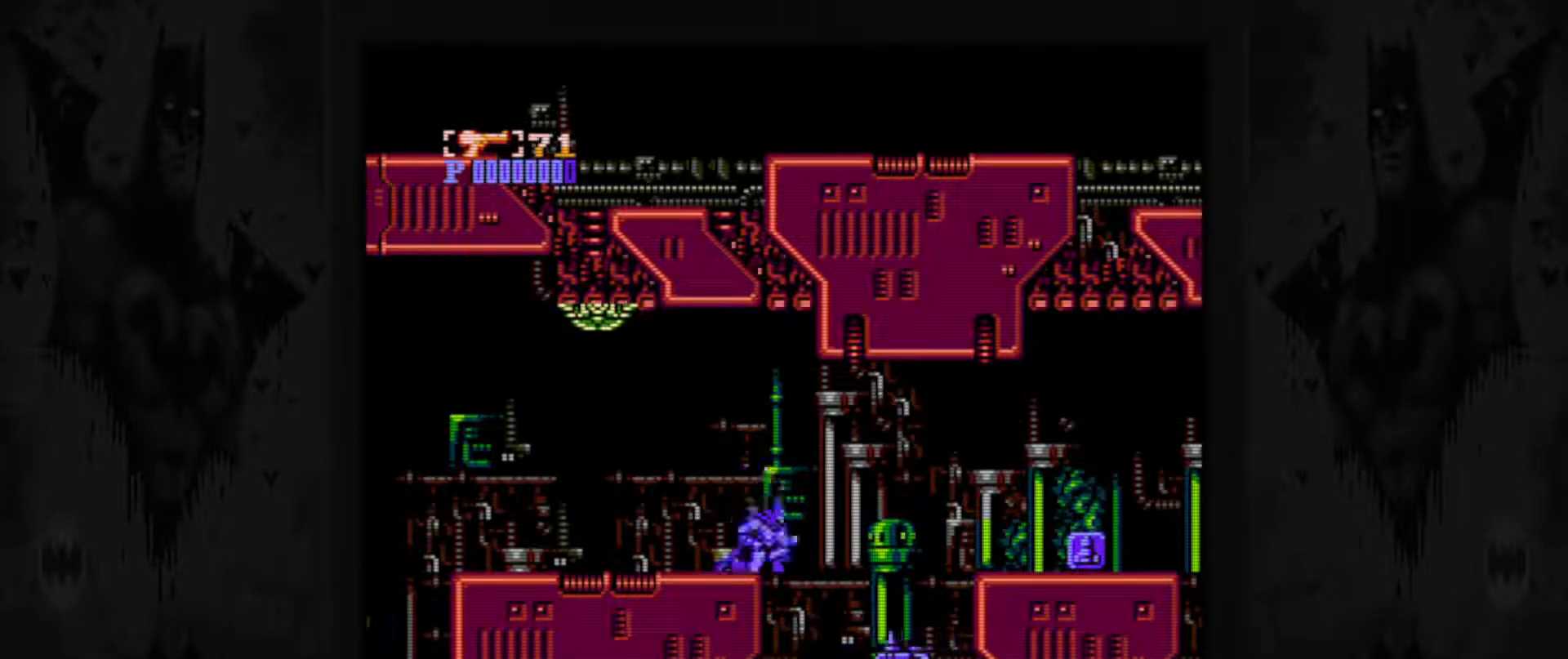
{"buttons": ["DPAD_RIGHT"], "events": [[17, "A", "up"]]}
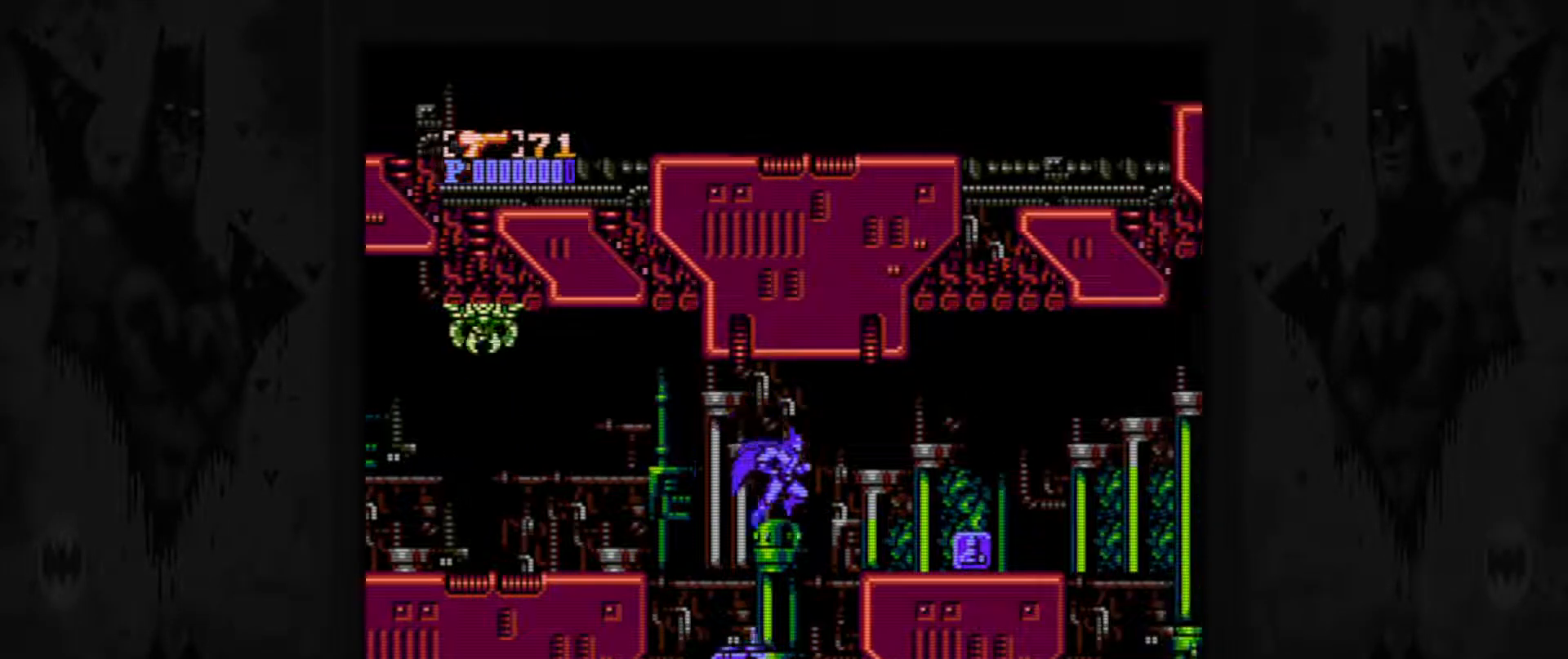
{"buttons": ["A", "DPAD_RIGHT"], "events": [[333, "A", "down"]]}
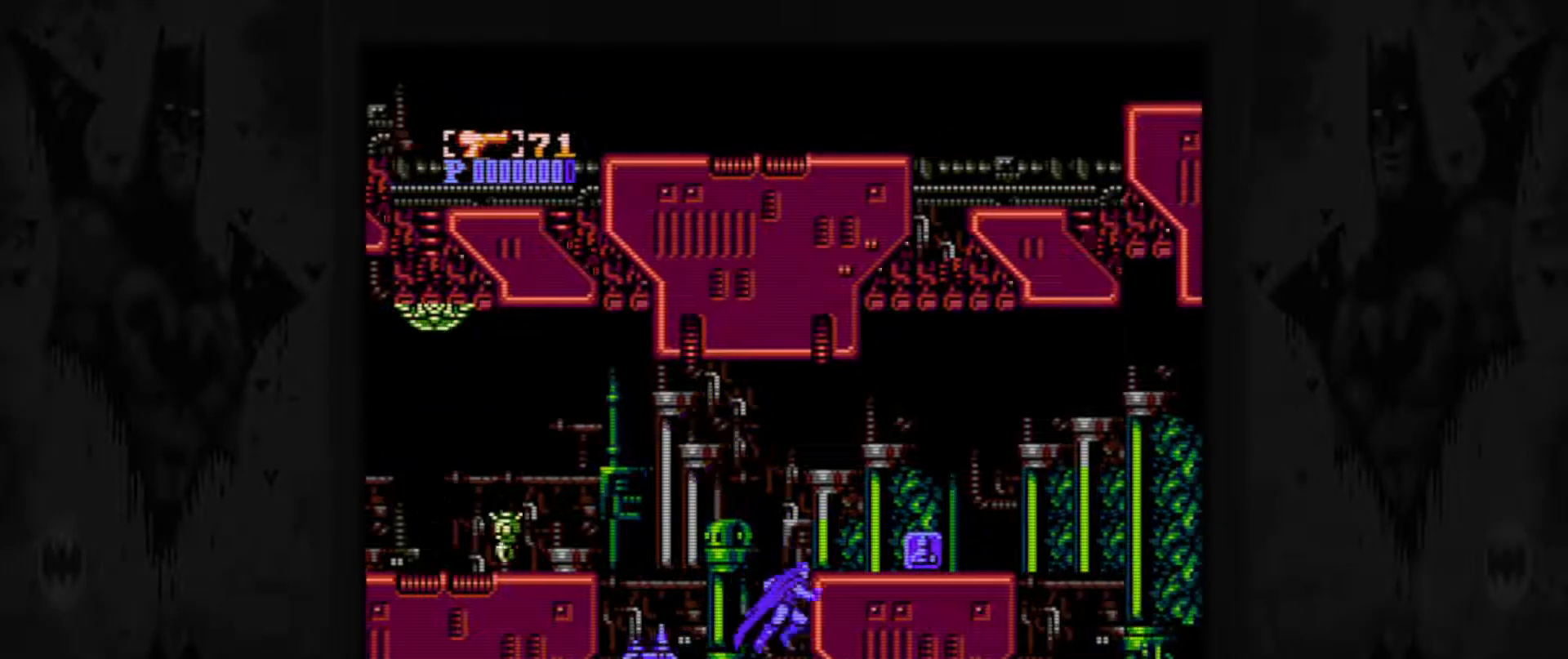
{"buttons": ["DPAD_RIGHT"], "events": [[83, "A", "up"]]}
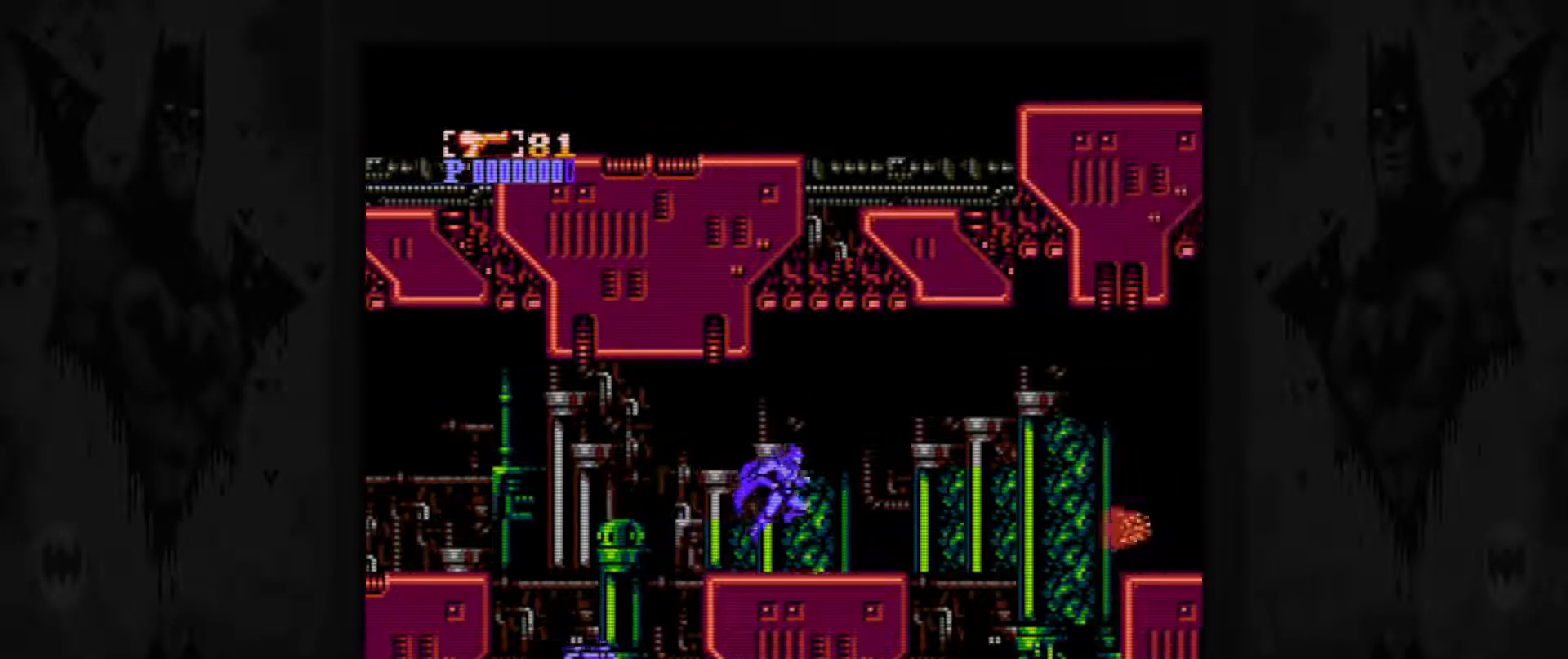
{"buttons": ["START"], "events": [[183, "DPAD_RIGHT", "up"], [350, "START", "down"]]}
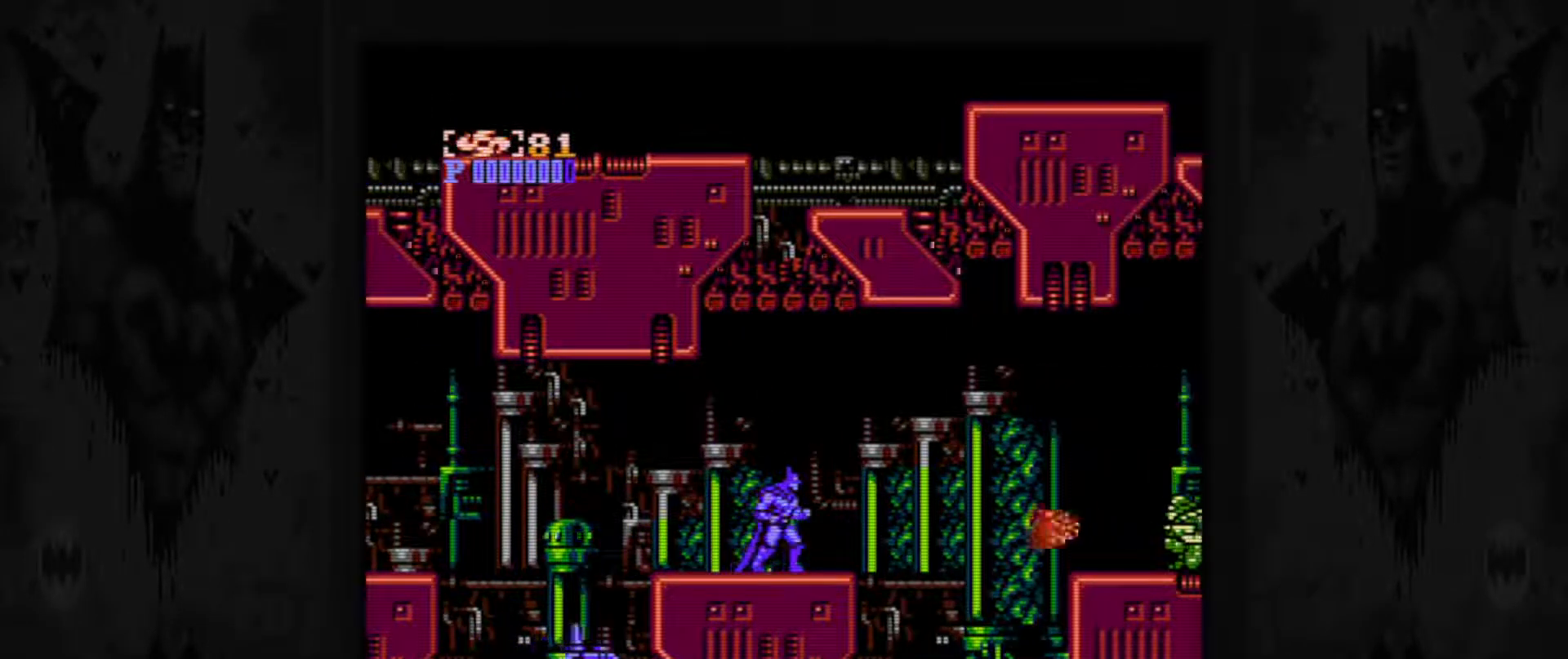
{"buttons": ["DPAD_RIGHT"], "events": [[17, "START", "up"], [217, "START", "down"], [333, "START", "up"], [417, "DPAD_RIGHT", "down"]]}
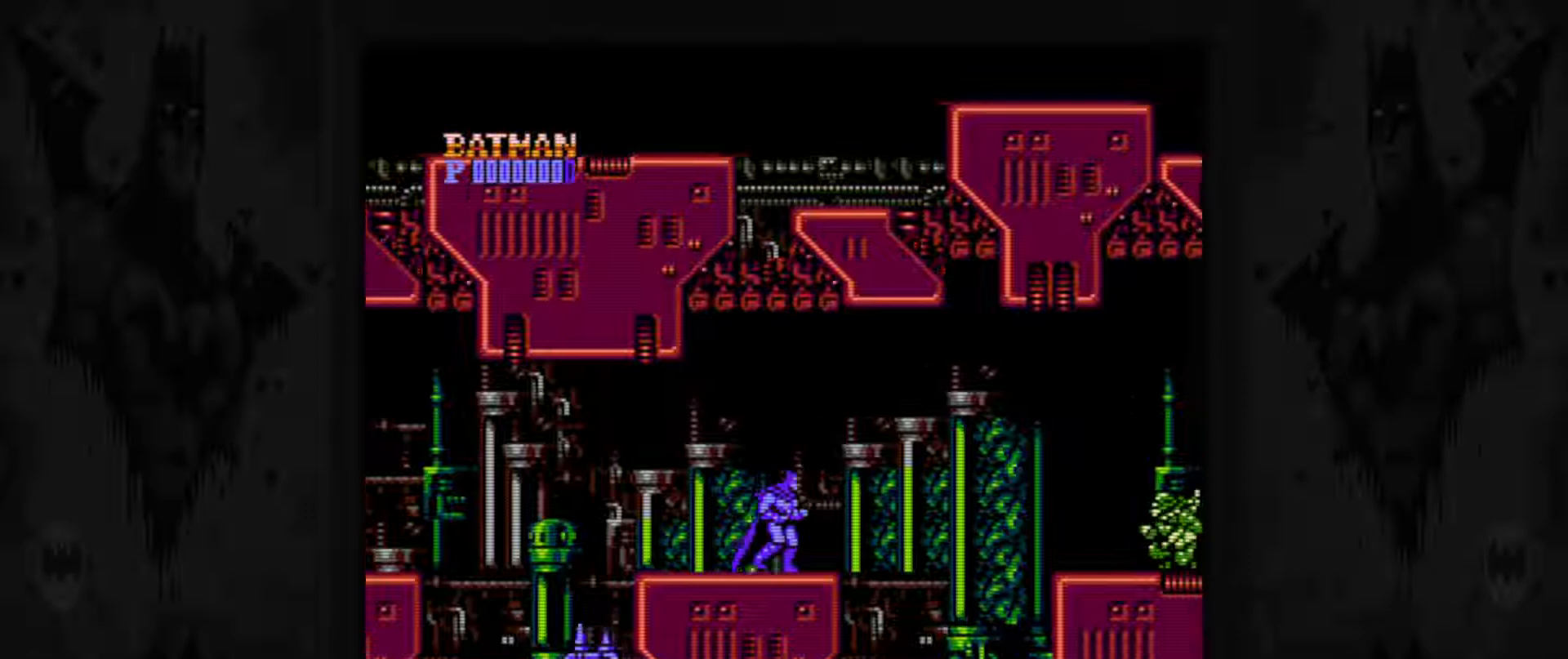
{"buttons": ["DPAD_RIGHT"], "events": []}
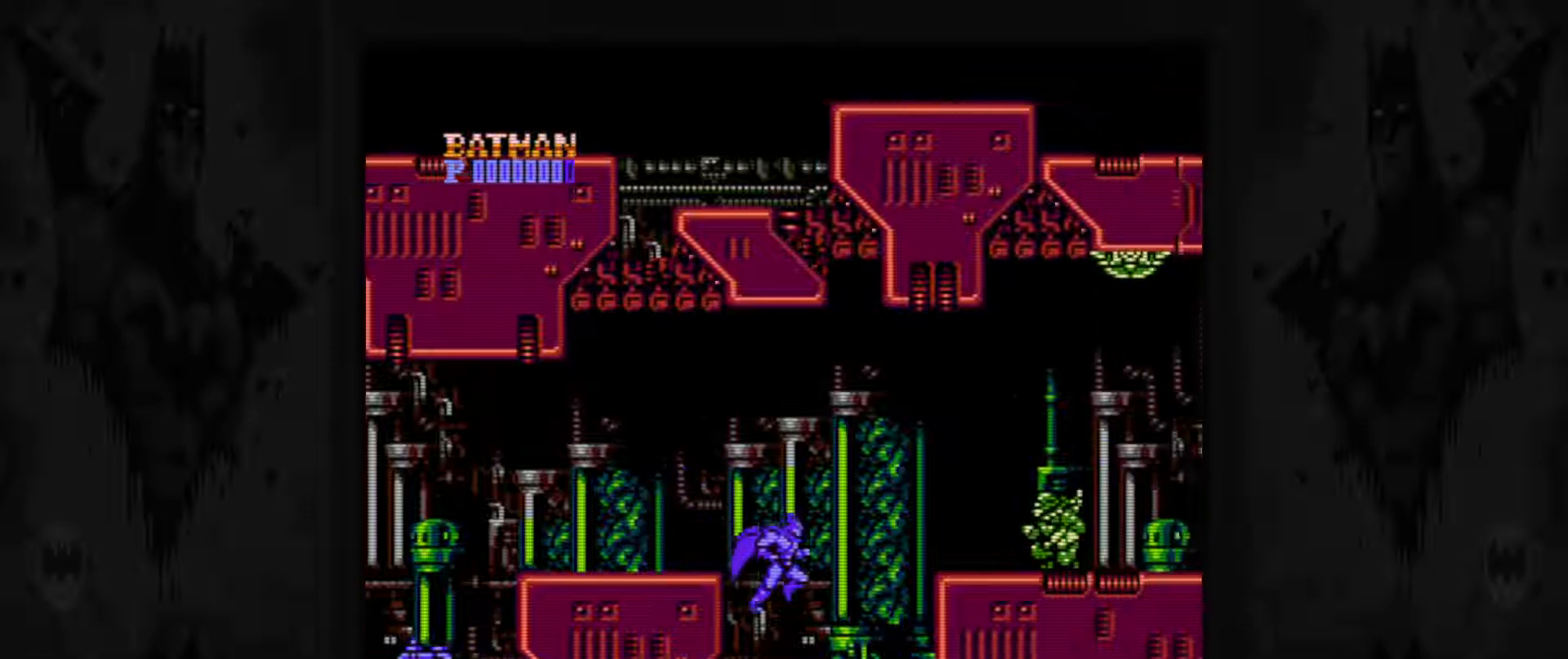
{"buttons": [], "events": [[183, "DPAD_RIGHT", "up"]]}
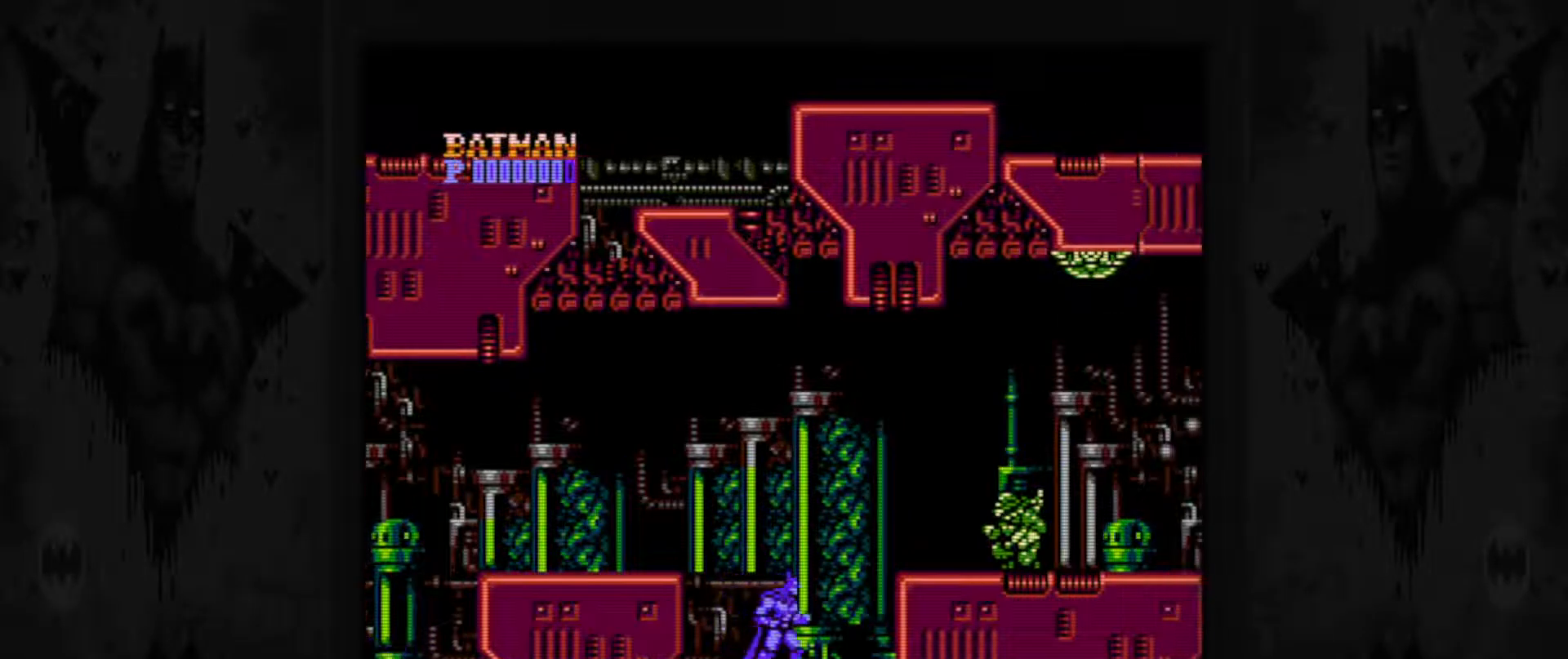
{"buttons": [], "events": []}